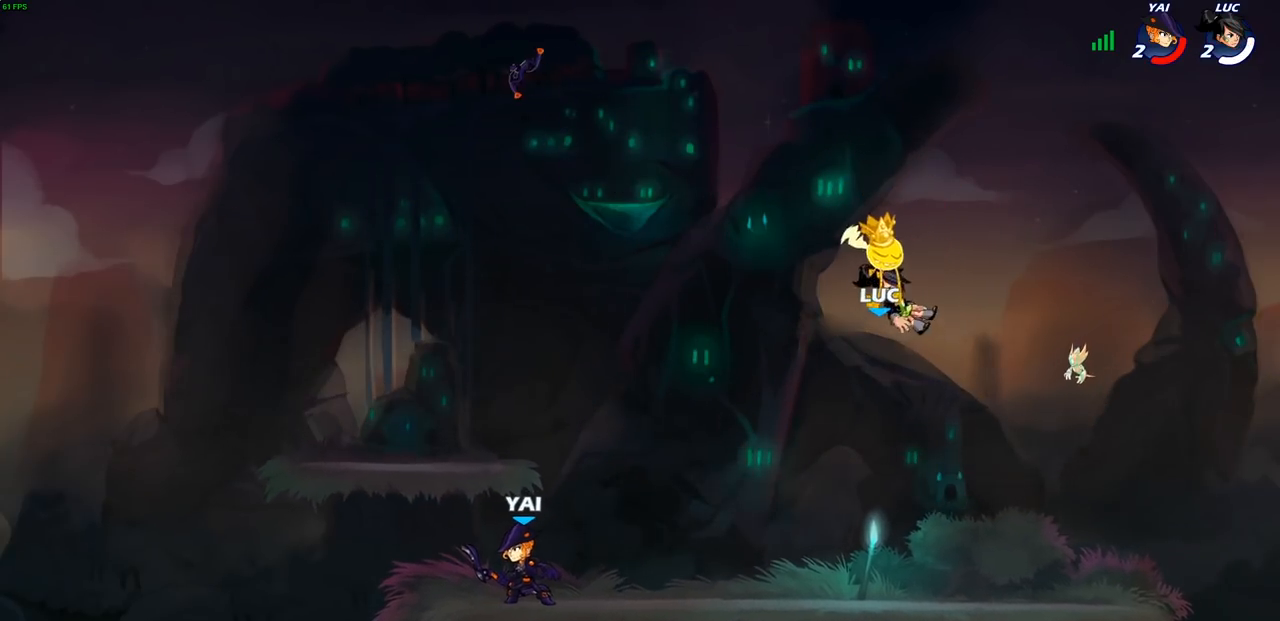
Gameplay with a controller (PlayStation layout); each line is a JSON object with the inputs held at the frame after it. "events" lists button and stick changes between this image and that frame as [ms after this image, input, new state], when the widget could be followed in between.
{"buttons": [], "left_stick": "left", "right_stick": "center", "events": [[483, "left_stick", "left"]]}
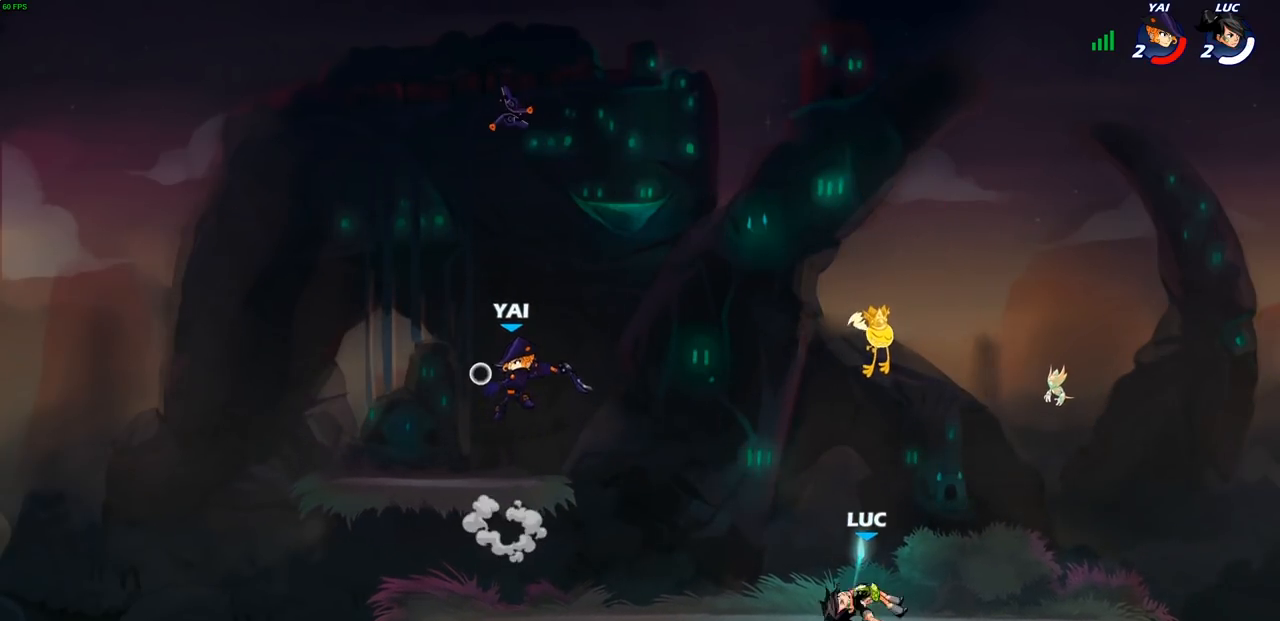
{"buttons": ["CIRCLE"], "left_stick": "left", "right_stick": "center", "events": [[183, "CROSS", "down"], [183, "R2", "down"], [283, "CIRCLE", "down"], [300, "R2", "up"], [333, "CROSS", "up"]]}
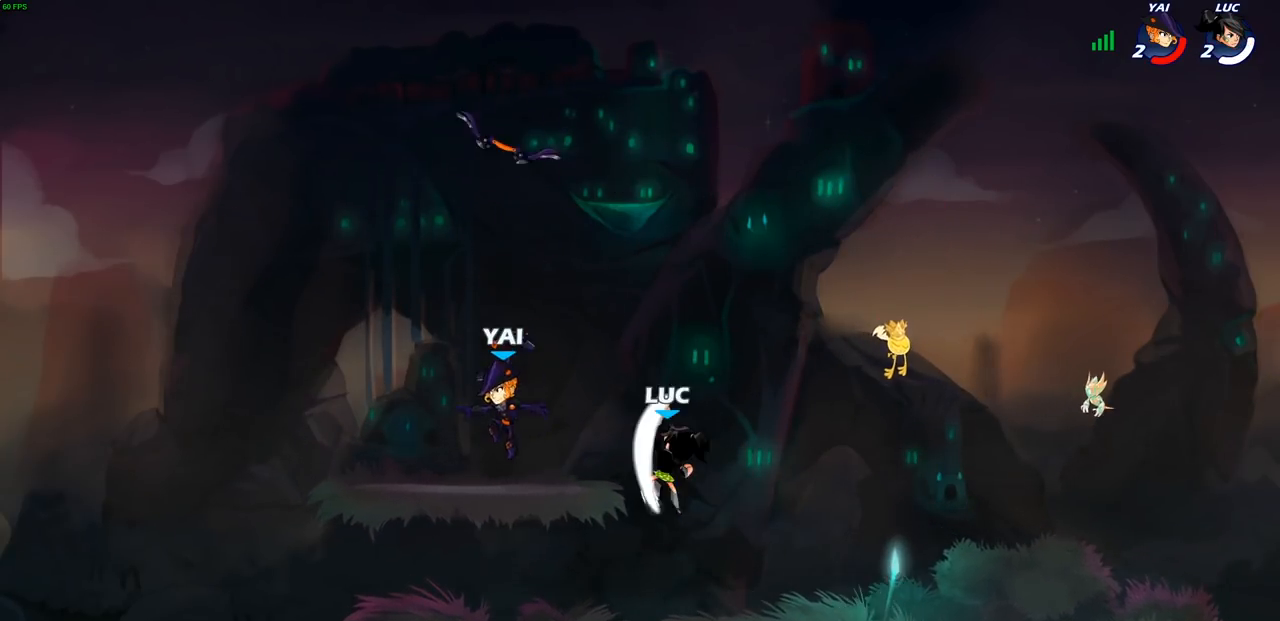
{"buttons": ["SQUARE"], "left_stick": "down", "right_stick": "center", "events": [[83, "CIRCLE", "up"], [183, "left_stick", "up"], [250, "left_stick", "right"], [383, "left_stick", "down"], [400, "SQUARE", "down"]]}
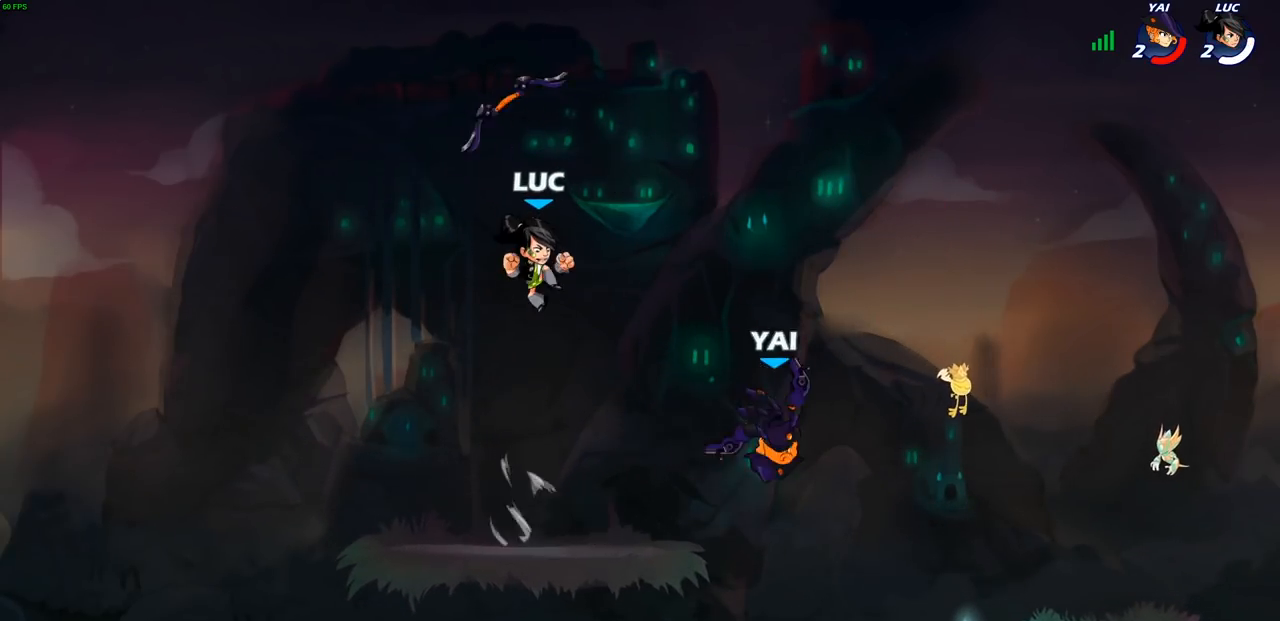
{"buttons": [], "left_stick": "up-left", "right_stick": "center", "events": [[33, "SQUARE", "up"], [83, "left_stick", "right"], [383, "left_stick", "up-left"]]}
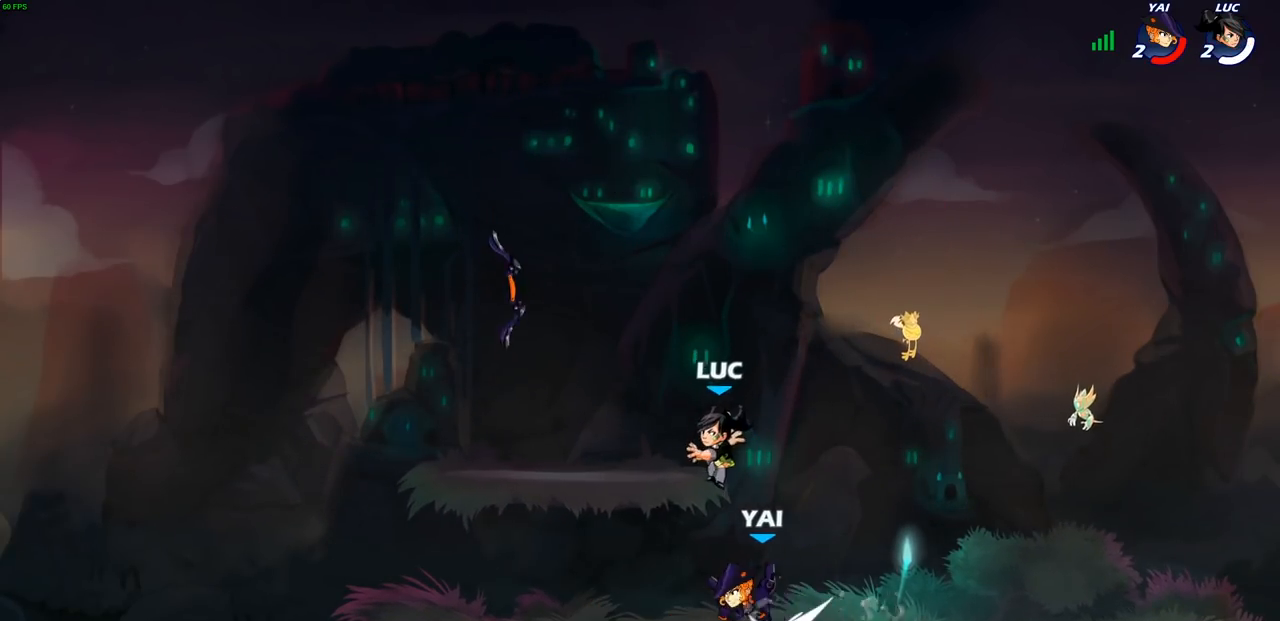
{"buttons": [], "left_stick": "down-left", "right_stick": "center", "events": [[83, "CROSS", "down"], [183, "left_stick", "up-right"], [267, "CROSS", "up"], [367, "left_stick", "up-left"], [417, "left_stick", "down-left"]]}
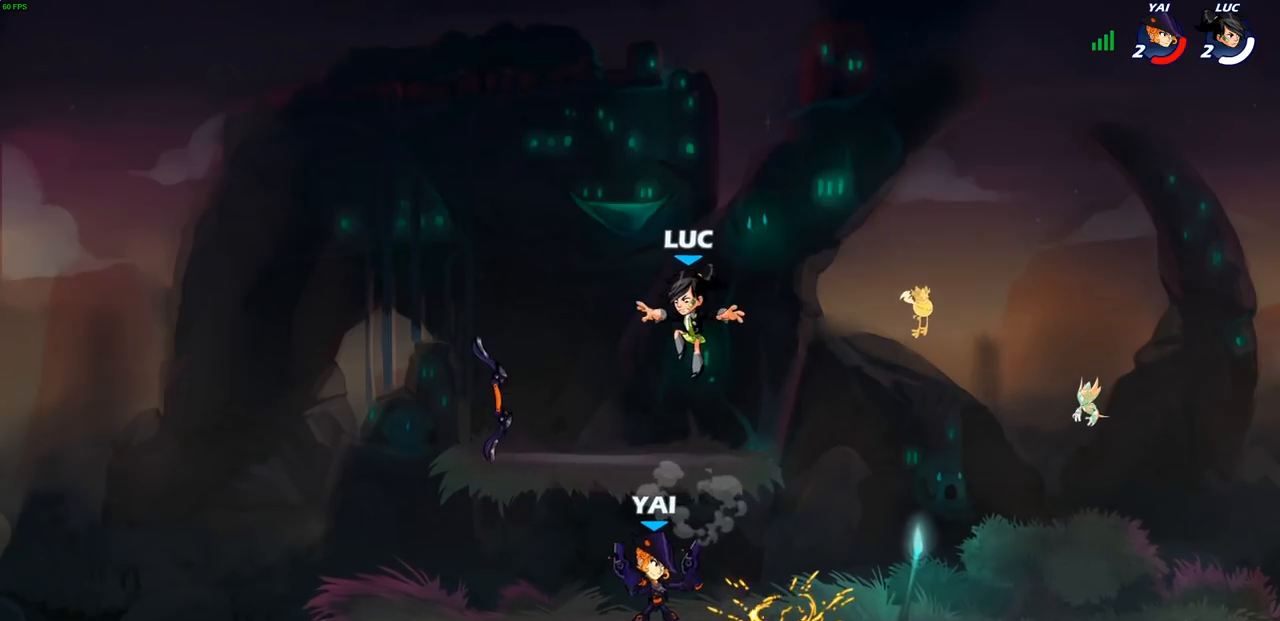
{"buttons": ["SQUARE"], "left_stick": "center", "right_stick": "center", "events": [[183, "left_stick", "right"], [233, "left_stick", "center"], [333, "SQUARE", "down"], [400, "SQUARE", "up"], [500, "SQUARE", "down"]]}
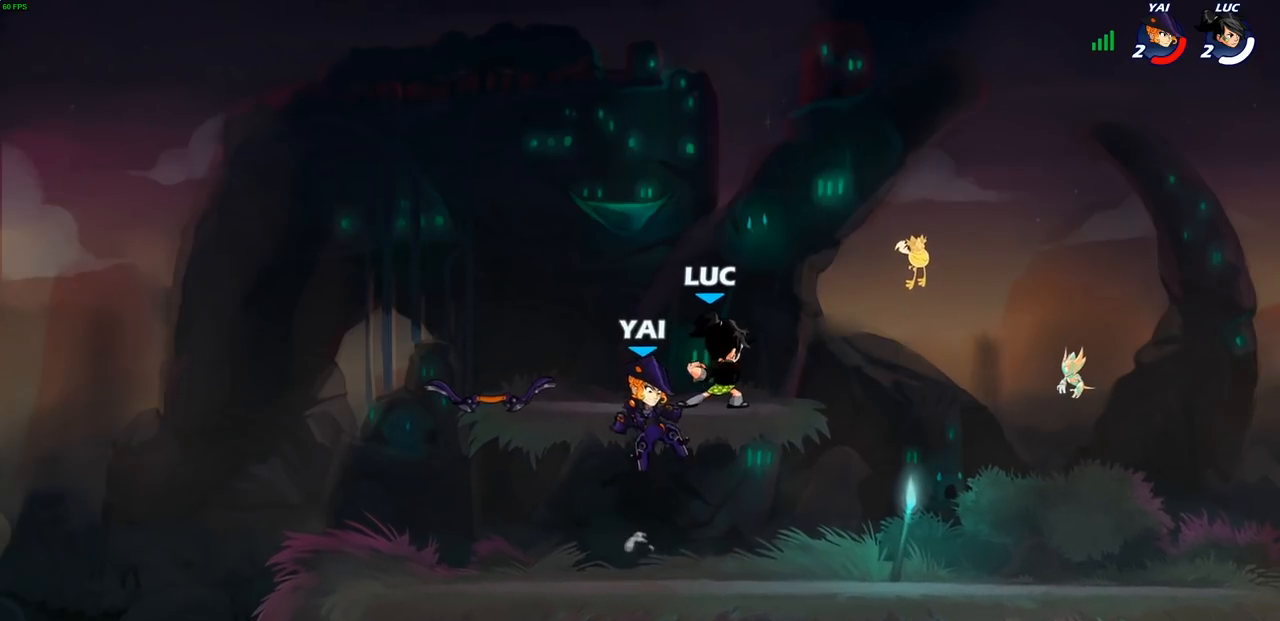
{"buttons": [], "left_stick": "down-left", "right_stick": "center", "events": [[100, "SQUARE", "up"], [267, "left_stick", "left"], [367, "SQUARE", "down"], [367, "left_stick", "down-left"], [483, "SQUARE", "up"]]}
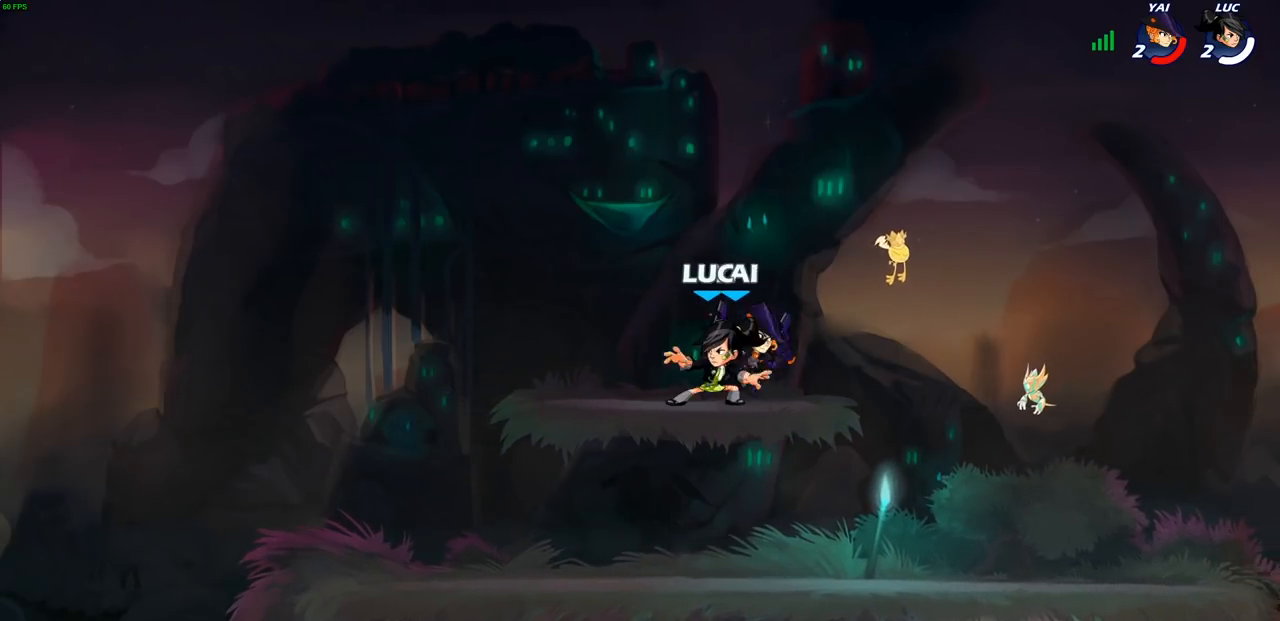
{"buttons": [], "left_stick": "center", "right_stick": "center", "events": [[50, "left_stick", "center"], [117, "CROSS", "down"], [250, "CROSS", "up"], [250, "left_stick", "right"], [433, "left_stick", "center"]]}
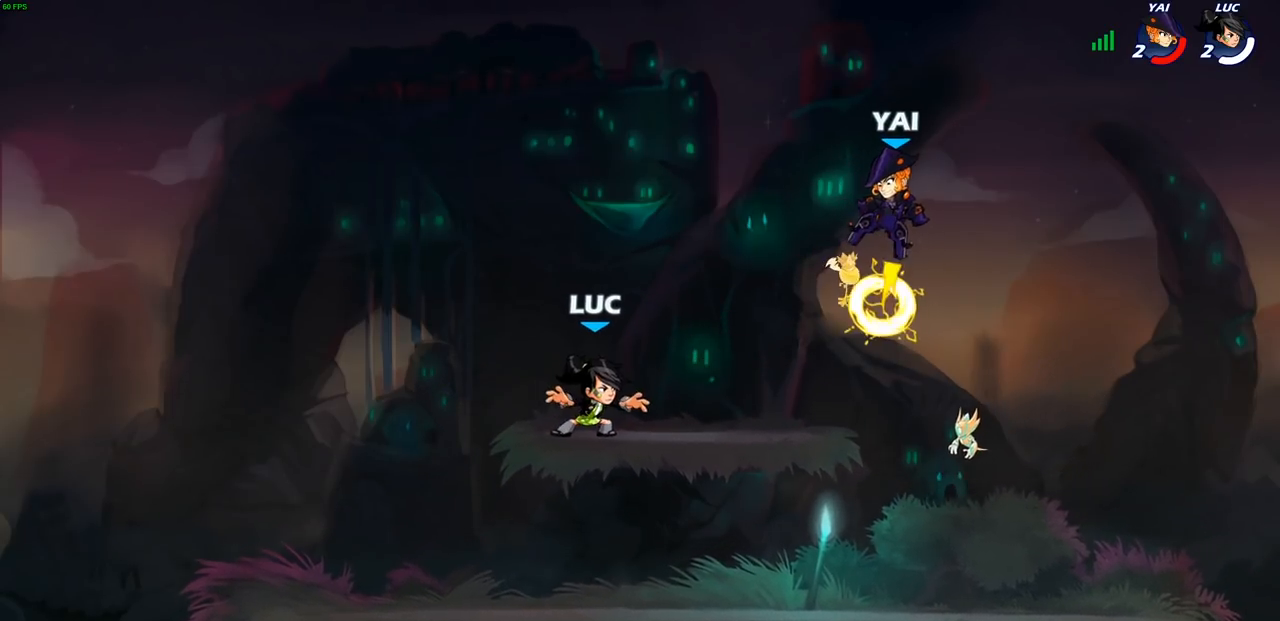
{"buttons": [], "left_stick": "right", "right_stick": "center", "events": [[17, "left_stick", "up-left"], [117, "left_stick", "right"], [217, "R2", "down"], [300, "CIRCLE", "down"], [367, "R2", "up"], [383, "CIRCLE", "up"]]}
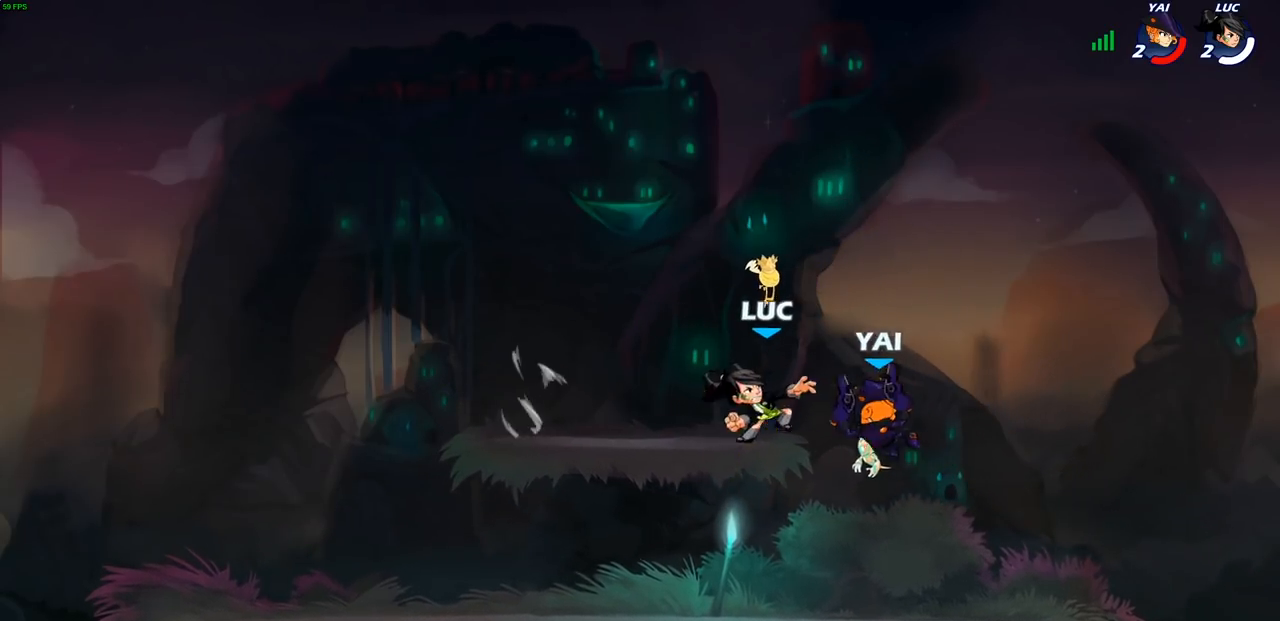
{"buttons": [], "left_stick": "center", "right_stick": "center", "events": [[133, "left_stick", "center"]]}
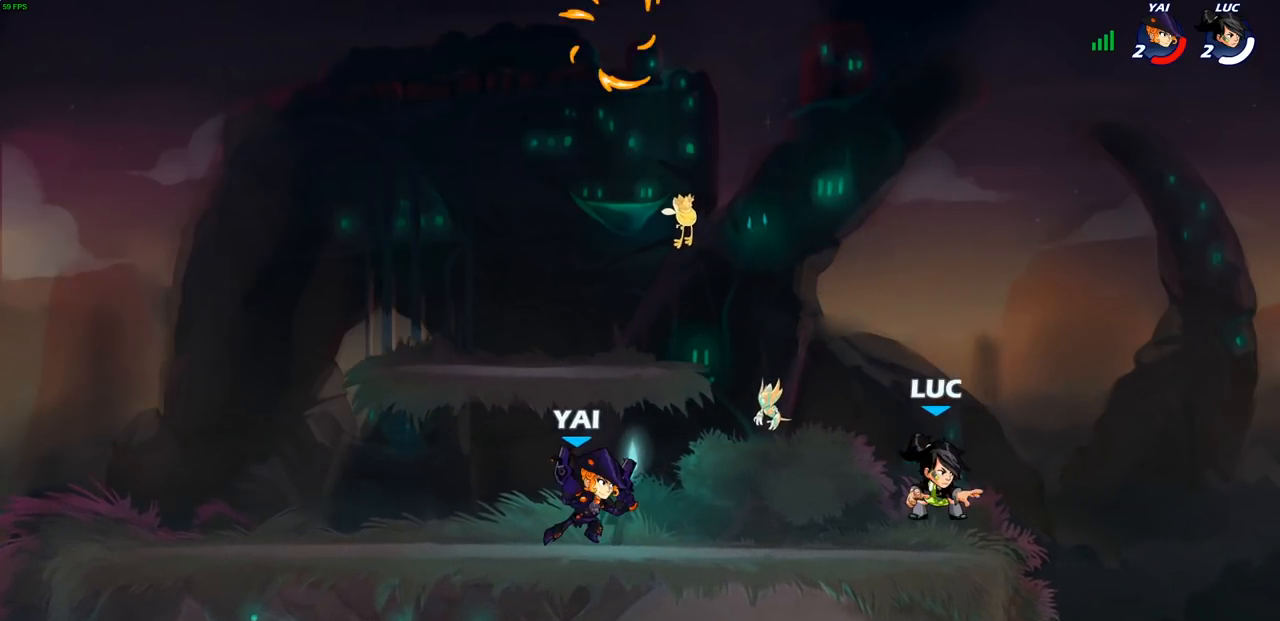
{"buttons": [], "left_stick": "up-left", "right_stick": "center", "events": [[17, "left_stick", "right"], [167, "CROSS", "down"], [233, "left_stick", "up-left"], [317, "CROSS", "up"]]}
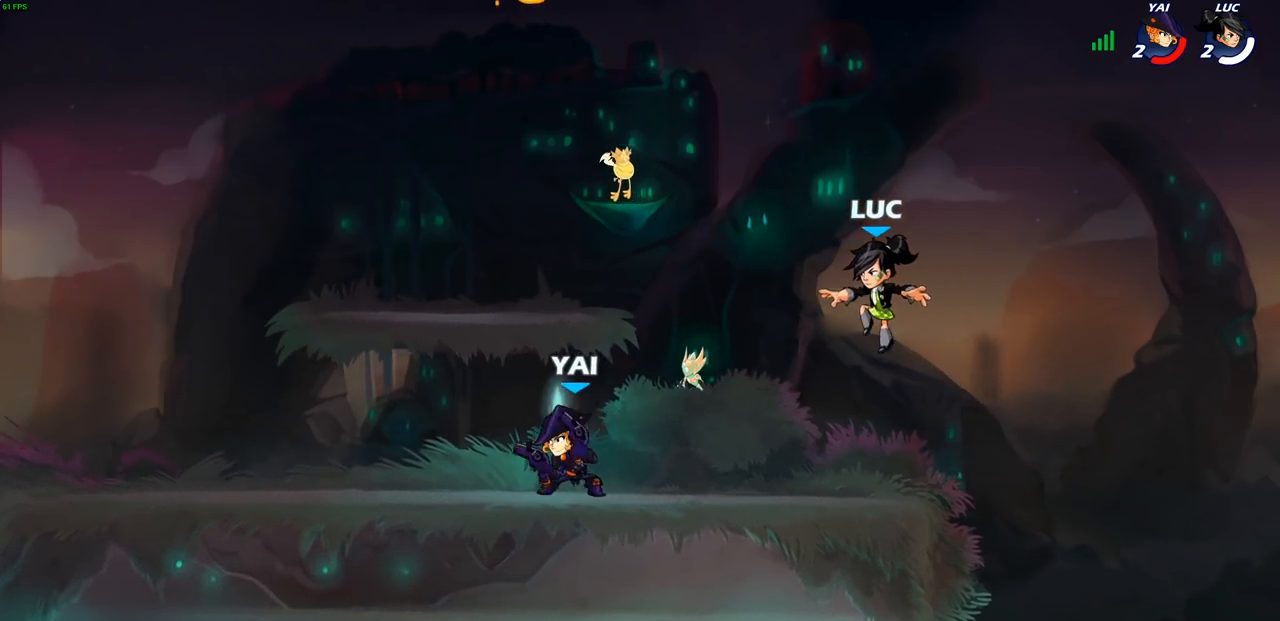
{"buttons": [], "left_stick": "right", "right_stick": "center", "events": [[83, "left_stick", "down-left"], [400, "left_stick", "right"]]}
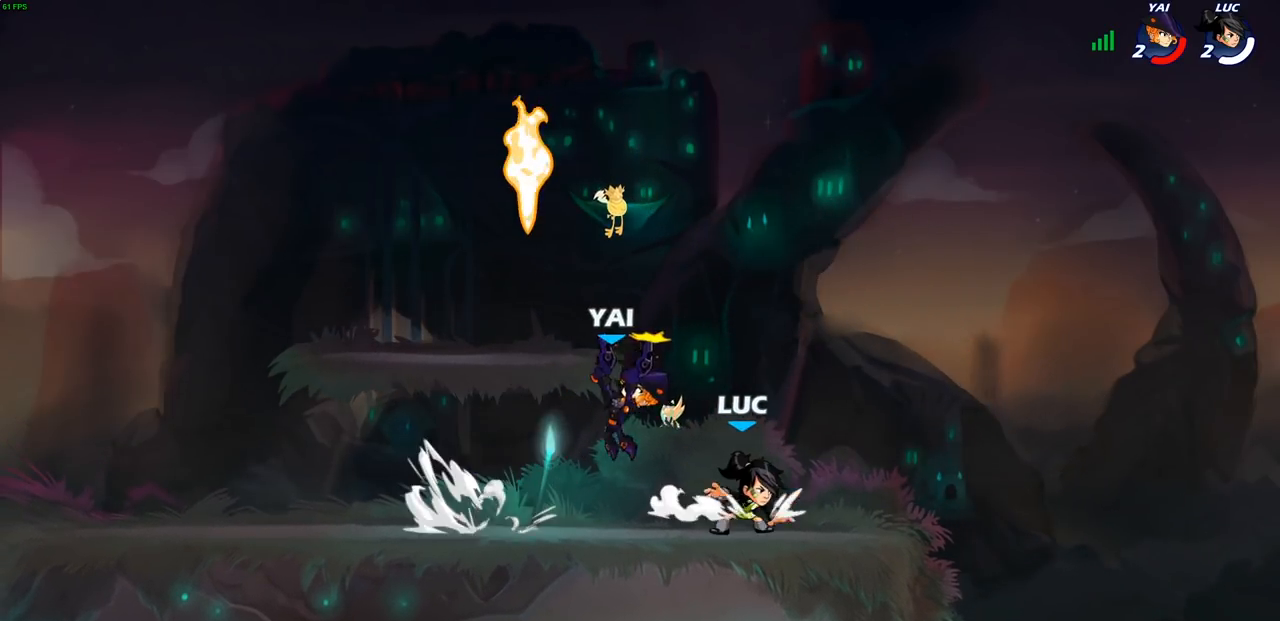
{"buttons": [], "left_stick": "left", "right_stick": "center", "events": [[250, "left_stick", "left"]]}
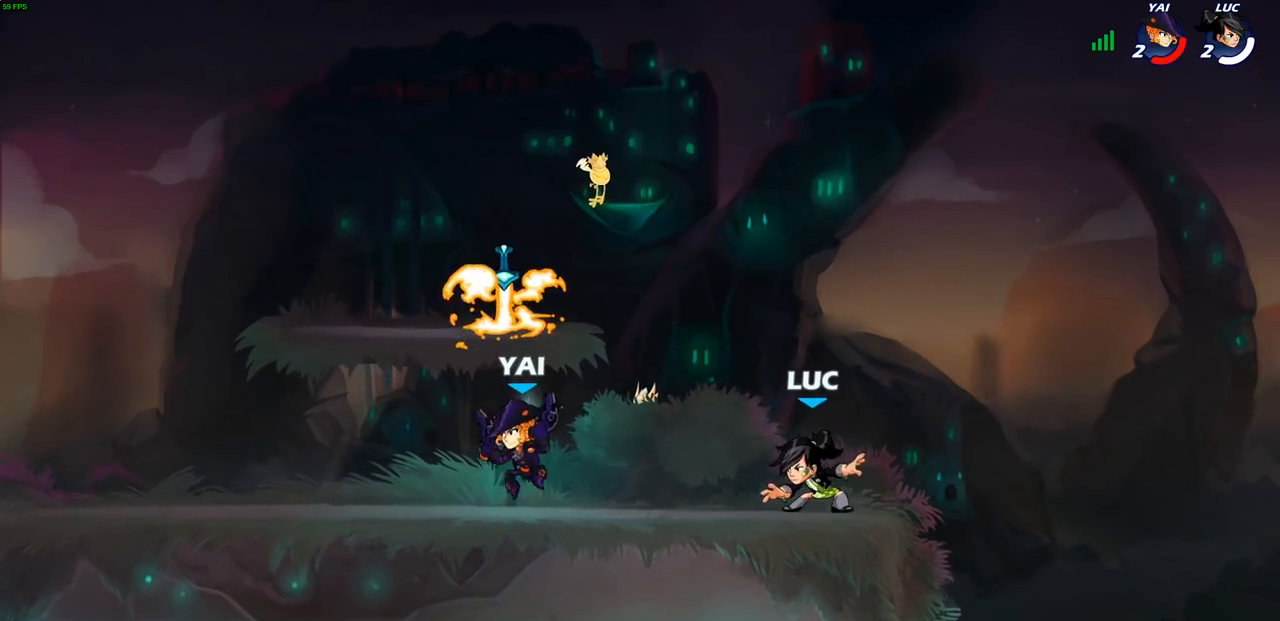
{"buttons": [], "left_stick": "left", "right_stick": "center", "events": [[100, "left_stick", "right"], [383, "left_stick", "left"]]}
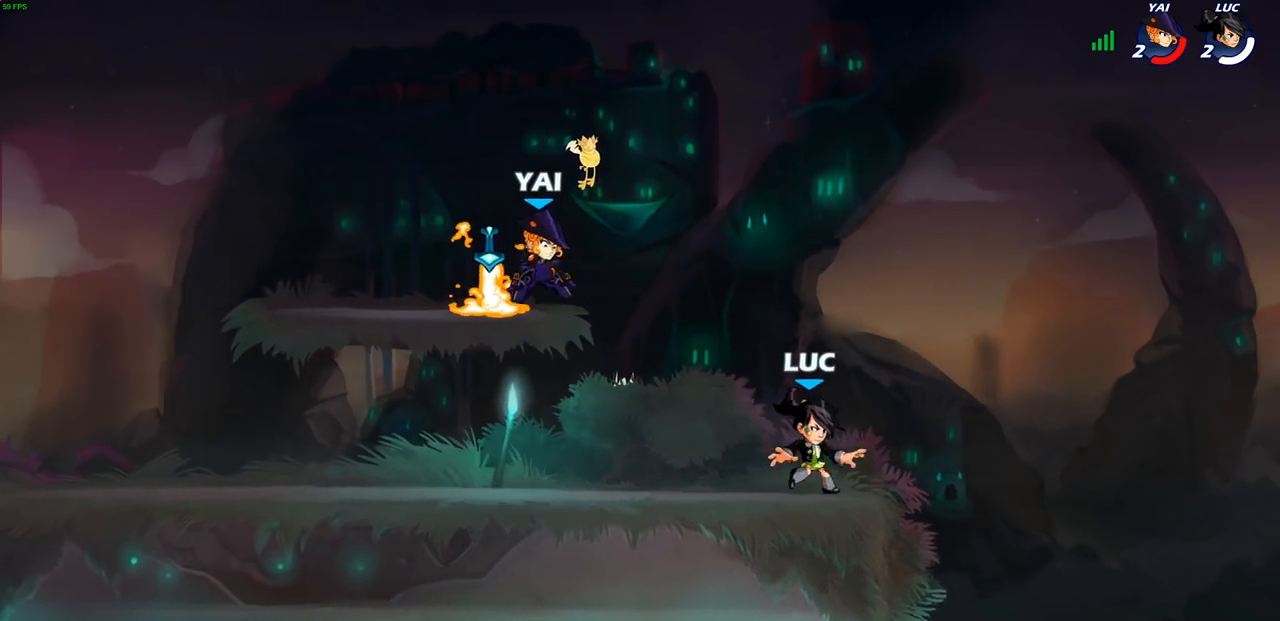
{"buttons": [], "left_stick": "left", "right_stick": "center", "events": [[50, "R2", "down"], [117, "CROSS", "down"], [183, "SQUARE", "down"], [200, "R2", "up"], [217, "right_stick", "down-left"], [233, "CROSS", "up"], [283, "SQUARE", "up"], [283, "right_stick", "center"]]}
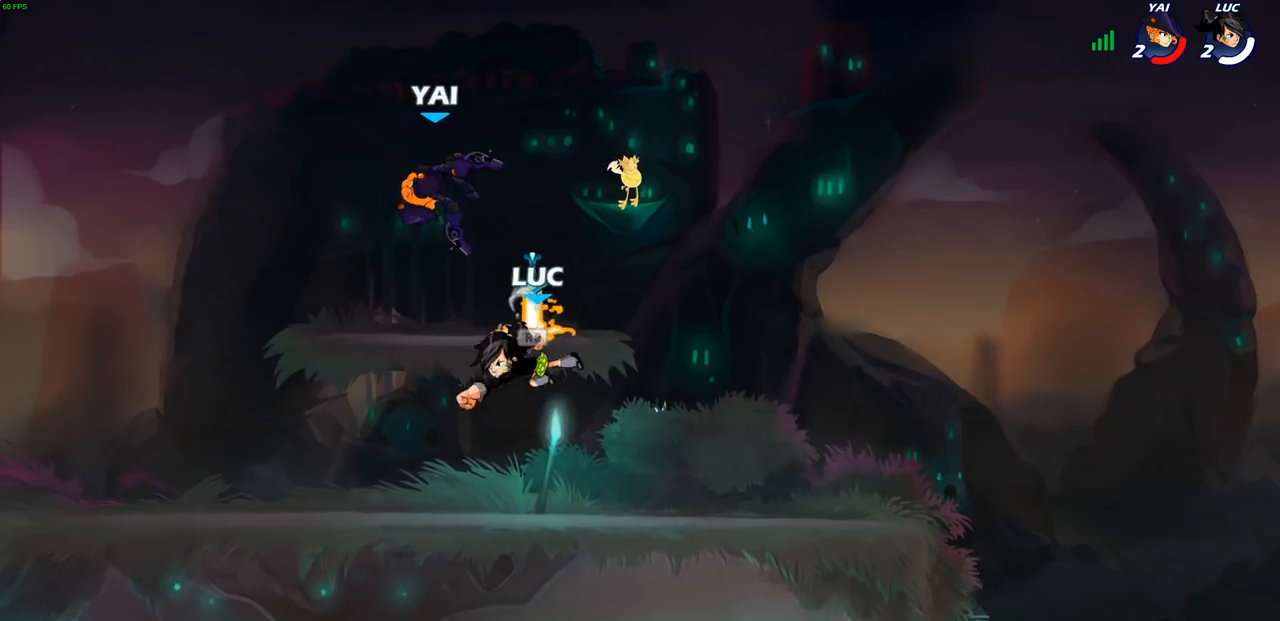
{"buttons": [], "left_stick": "up-right", "right_stick": "center", "events": [[50, "left_stick", "right"], [183, "R1", "down"], [233, "left_stick", "up-right"], [300, "R1", "up"]]}
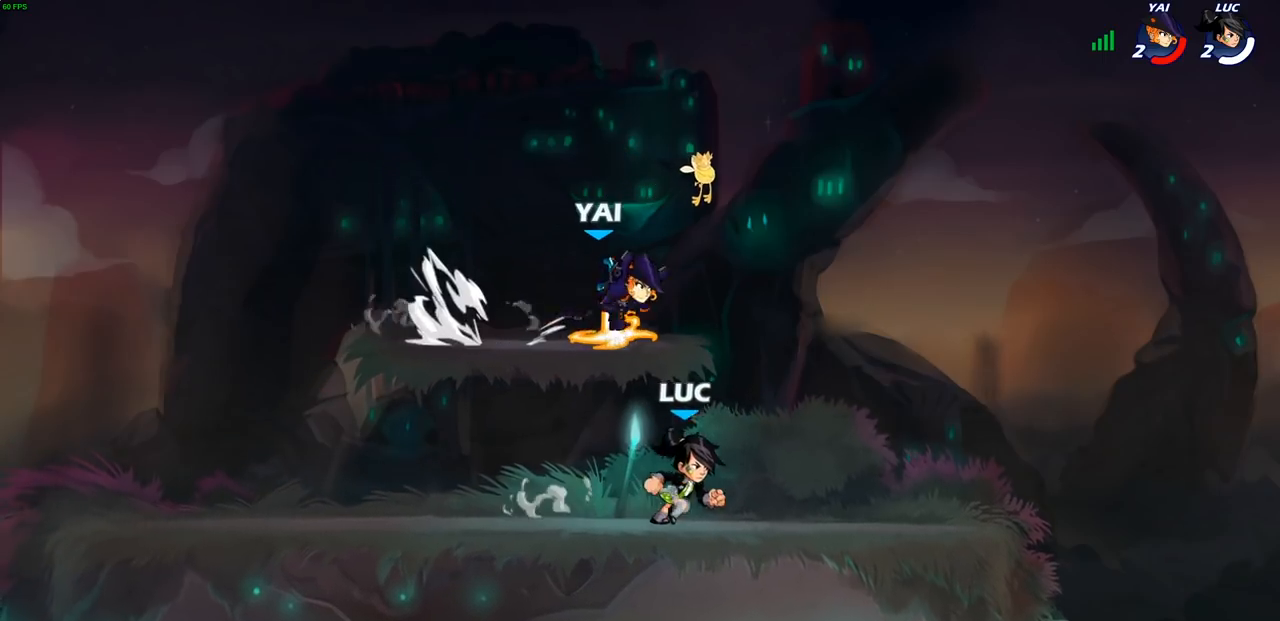
{"buttons": [], "left_stick": "right", "right_stick": "center", "events": [[50, "left_stick", "up-left"], [500, "left_stick", "right"]]}
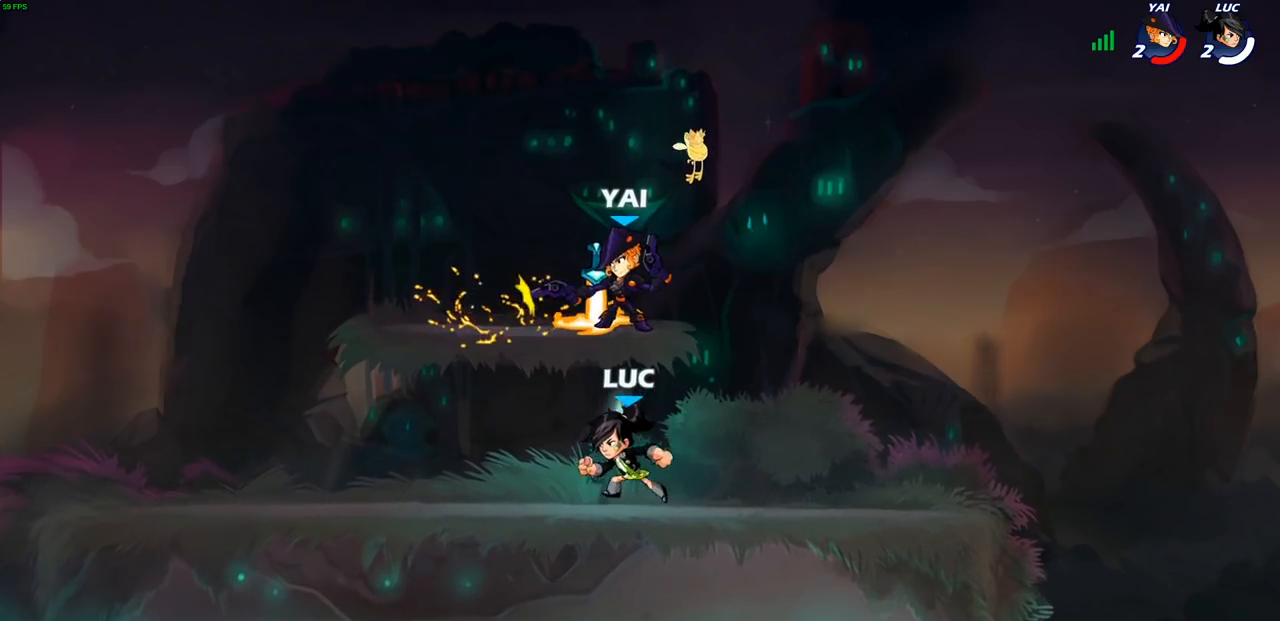
{"buttons": [], "left_stick": "center", "right_stick": "center", "events": [[17, "CROSS", "down"], [67, "CIRCLE", "down"], [83, "CROSS", "up"], [150, "left_stick", "up"], [167, "CIRCLE", "up"], [217, "left_stick", "left"], [300, "left_stick", "center"]]}
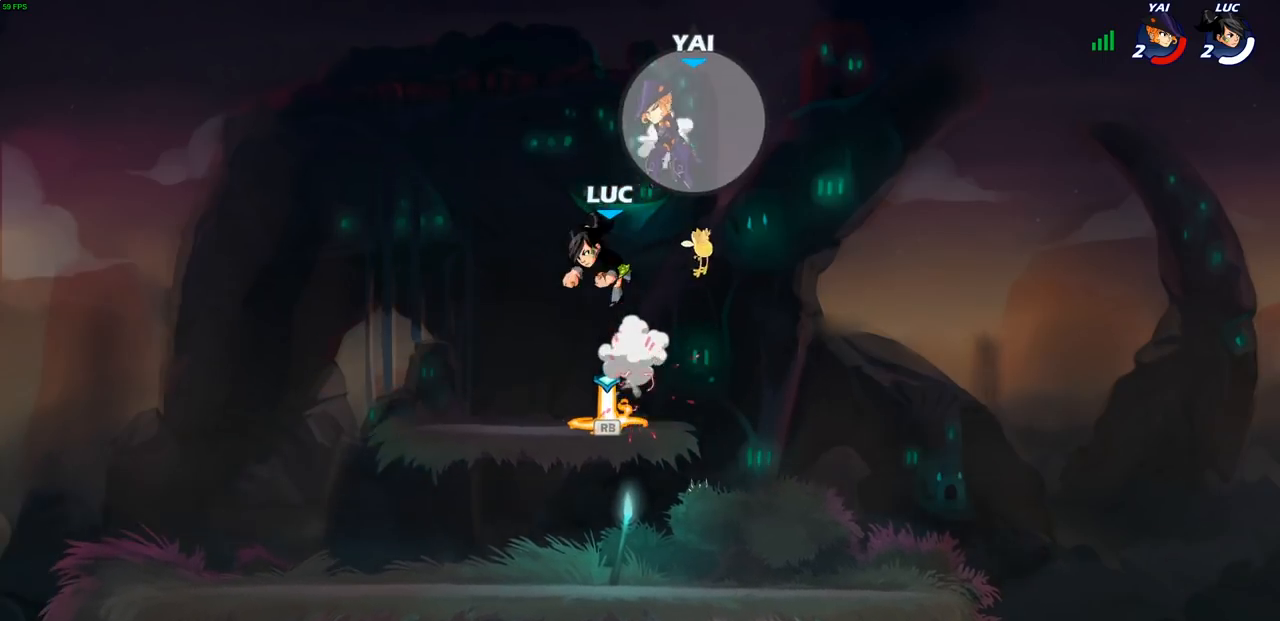
{"buttons": [], "left_stick": "left", "right_stick": "center", "events": [[117, "left_stick", "down"], [450, "left_stick", "left"]]}
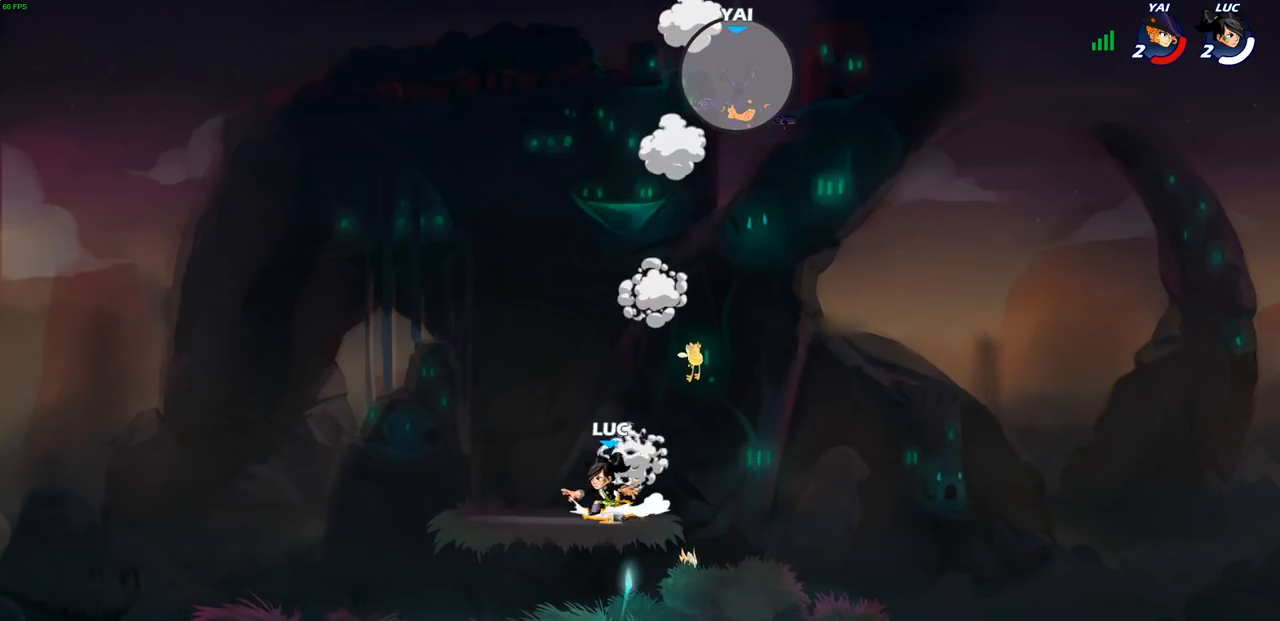
{"buttons": ["CIRCLE", "R2"], "left_stick": "center", "right_stick": "center", "events": [[17, "R1", "down"], [67, "CROSS", "down"], [150, "R1", "up"], [183, "CROSS", "up"], [183, "left_stick", "up-right"], [467, "left_stick", "center"], [483, "R2", "down"], [500, "CIRCLE", "down"]]}
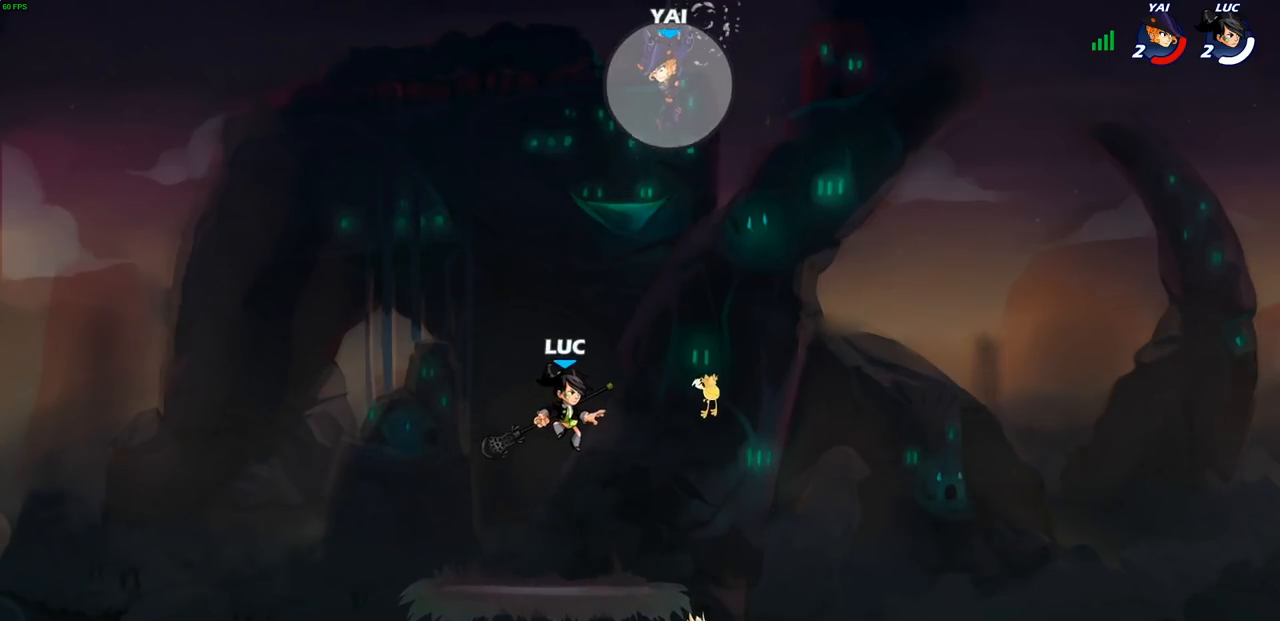
{"buttons": [], "left_stick": "center", "right_stick": "center", "events": [[67, "R2", "up"], [83, "CIRCLE", "up"], [183, "left_stick", "left"], [450, "left_stick", "center"]]}
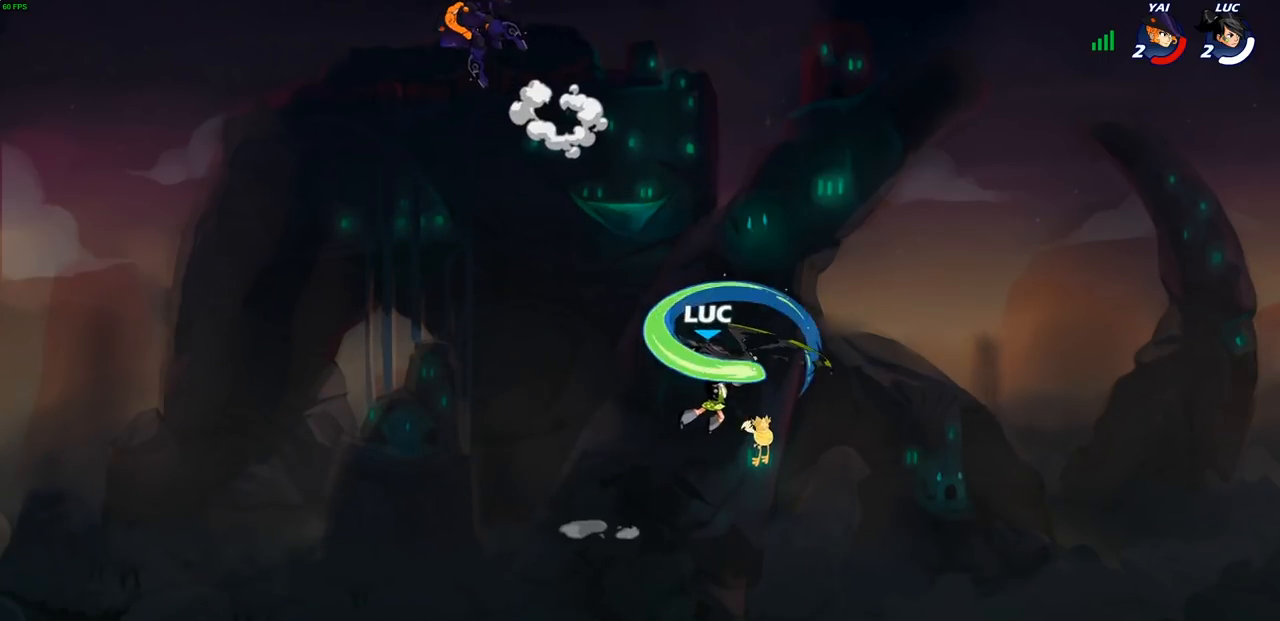
{"buttons": [], "left_stick": "center", "right_stick": "center", "events": []}
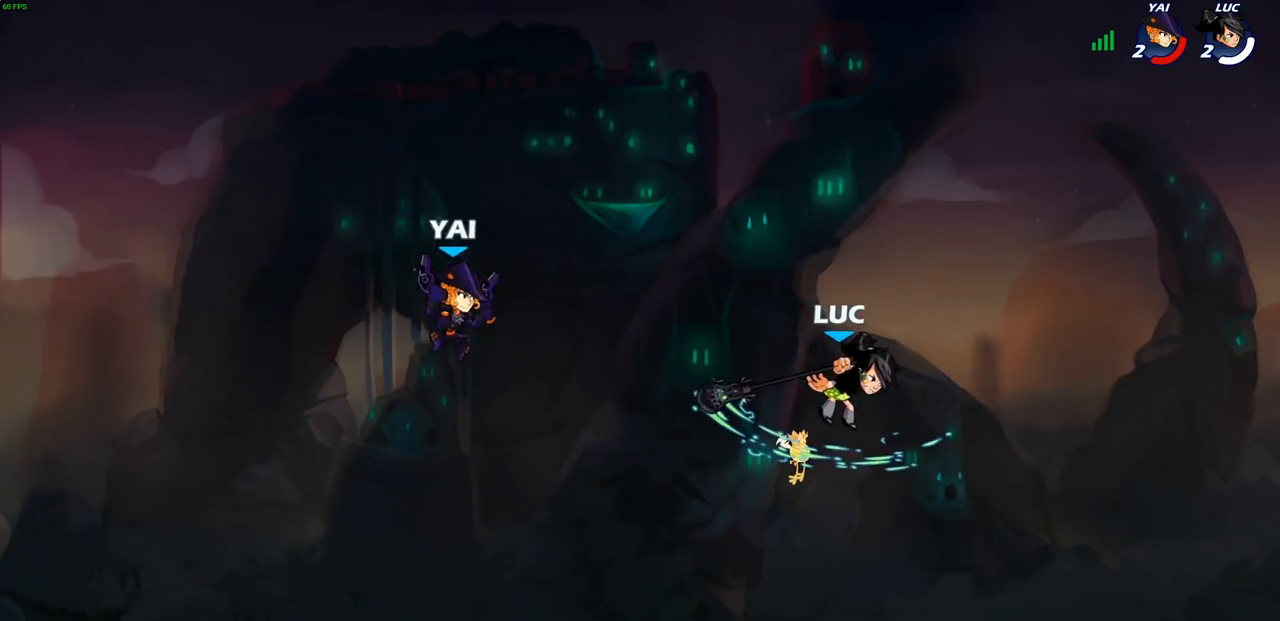
{"buttons": [], "left_stick": "down-left", "right_stick": "center", "events": [[17, "left_stick", "right"], [200, "CROSS", "down"], [333, "left_stick", "up"], [367, "CROSS", "up"], [400, "left_stick", "left"], [450, "left_stick", "down-left"]]}
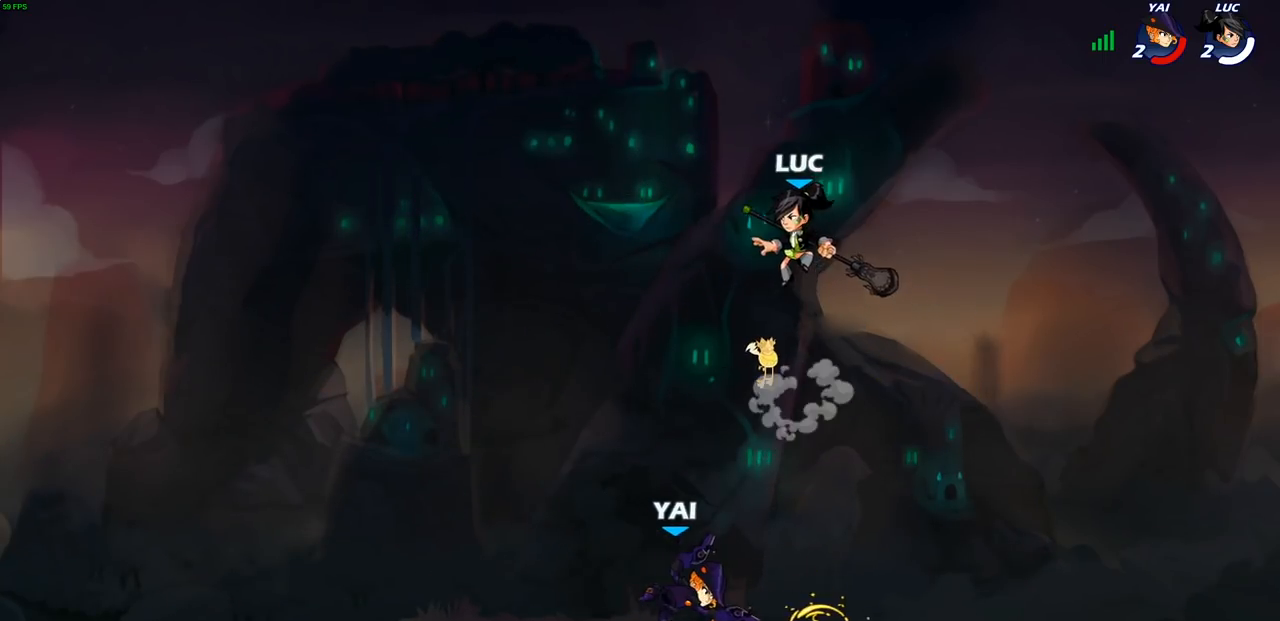
{"buttons": ["CIRCLE"], "left_stick": "down", "right_stick": "center", "events": [[100, "left_stick", "down"], [283, "CIRCLE", "down"]]}
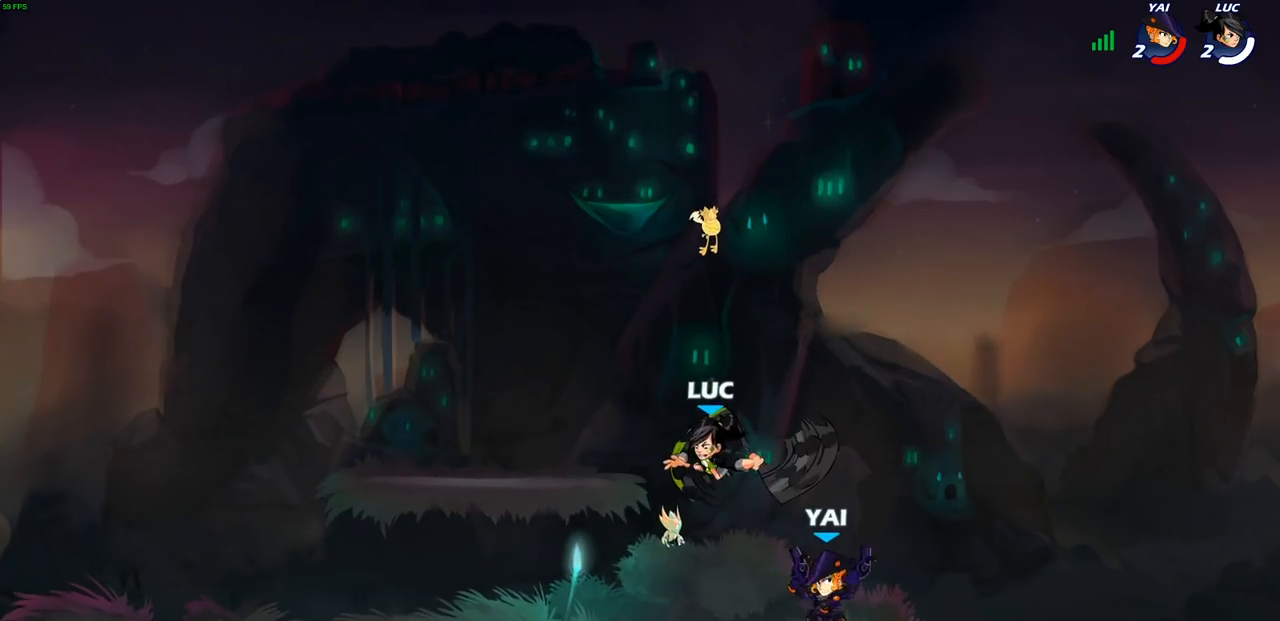
{"buttons": [], "left_stick": "center", "right_stick": "center", "events": [[400, "CIRCLE", "up"], [400, "left_stick", "center"]]}
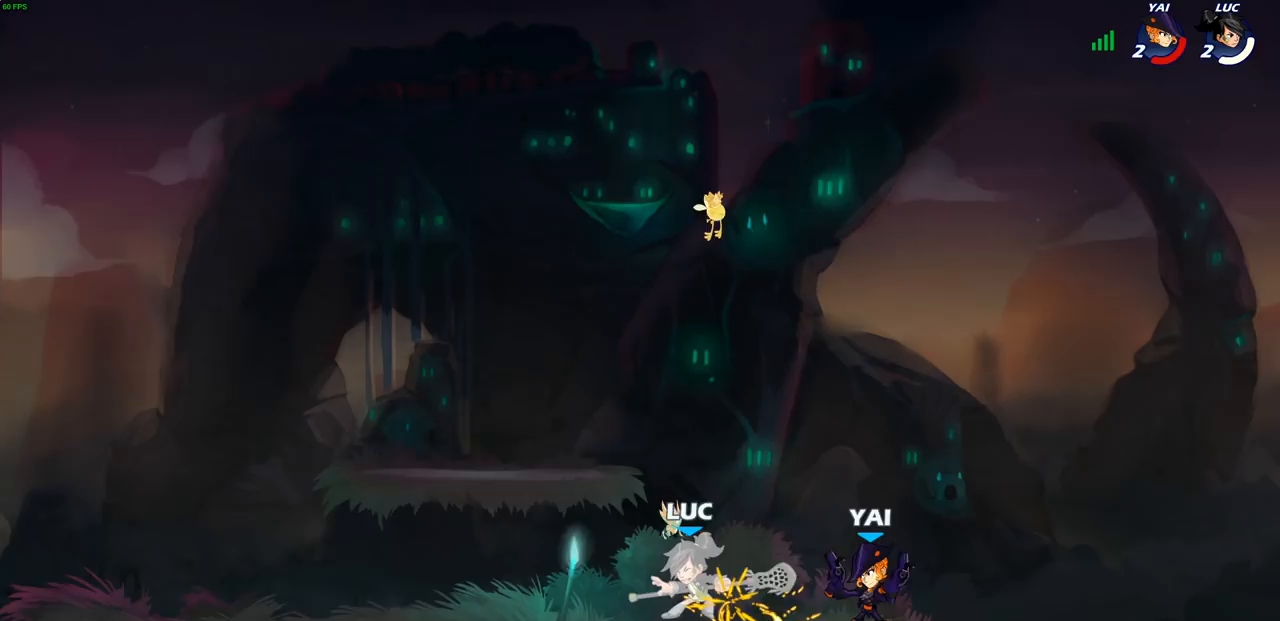
{"buttons": ["CROSS"], "left_stick": "down", "right_stick": "center", "events": [[317, "left_stick", "left"], [433, "CROSS", "down"], [500, "left_stick", "down"]]}
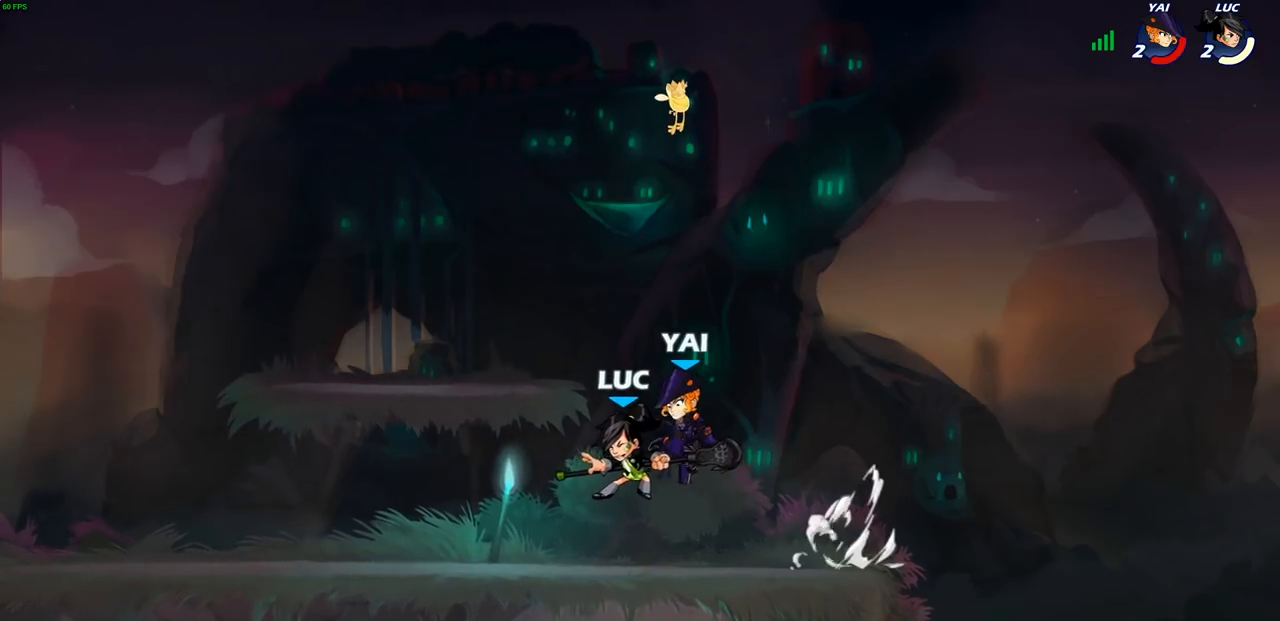
{"buttons": [], "left_stick": "center", "right_stick": "center", "events": [[33, "R2", "down"], [67, "CROSS", "up"], [100, "left_stick", "right"], [250, "R2", "up"], [367, "left_stick", "center"]]}
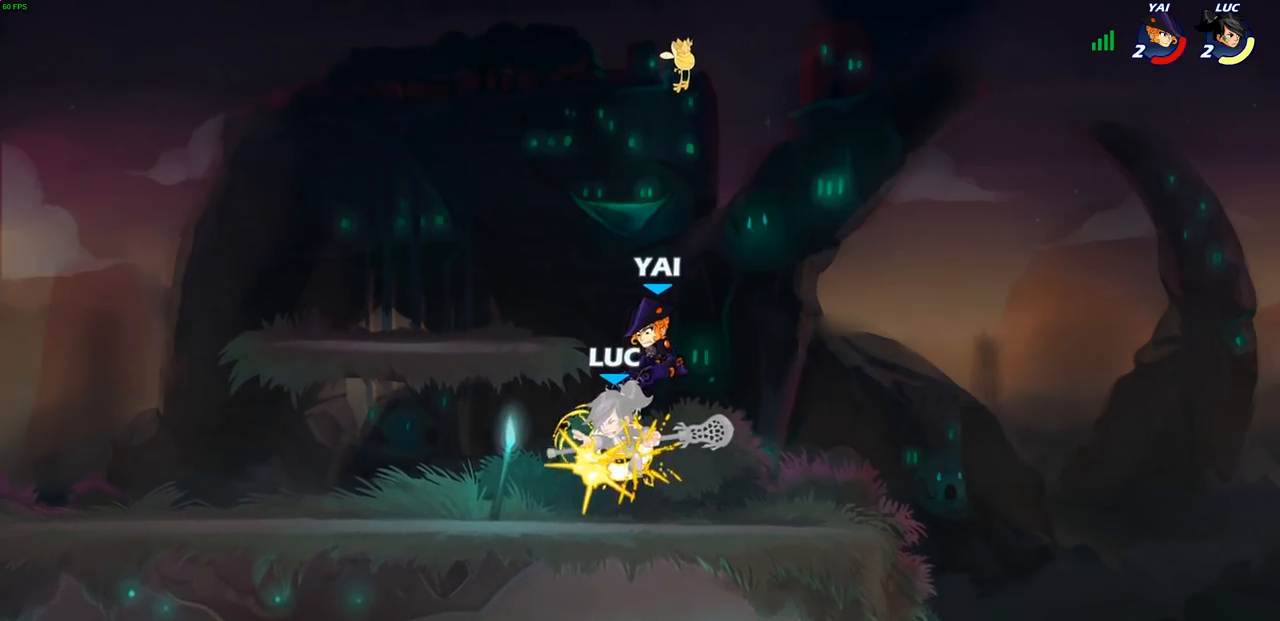
{"buttons": ["R2"], "left_stick": "left", "right_stick": "center", "events": [[233, "left_stick", "up"], [367, "R2", "down"], [400, "left_stick", "left"]]}